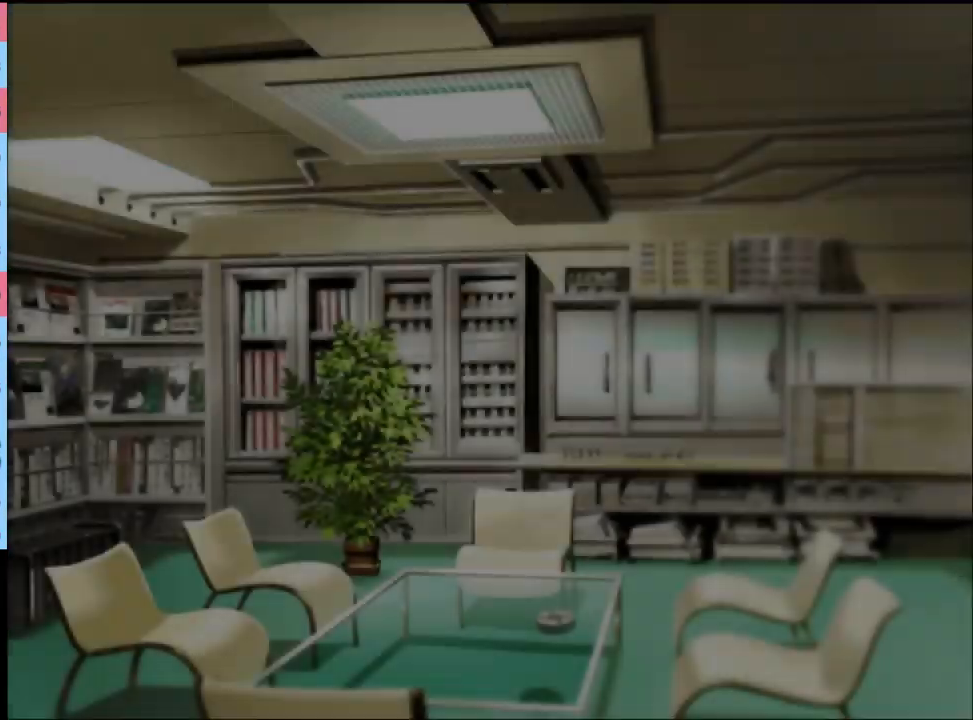
Gameplay with keyboard and mouse; each line is a JSON object with the keys and mouse buttons held at the frame after it. "events" lists presses ("down") and releases ("up") of "a", "alt", "c", "d", "e", "f", "q", "r", "s", "shift", "space", "v", "w", "mouse_left", "mouse_wheel", "mouse_right", "mouse_mb4" and "mouse_mb5" between this image and that frame as [ms after this image, input, new state], when the widget could be followed in between. "mouse_left", "mouse_wheel", "mouse_right", "mouse_mb4", "mouse_mb5" = the "left", "wheel", "right", "mb4", "mb5" buttons of the "mouse" list. No other keys are recorded. "wheel" means that the mouse wheel is clicked or scrolled. Mouse movement is not recorded.
{"keys": ["q"], "mouse": [], "events": [[33, "mouse_left", "down"], [100, "mouse_left", "up"], [167, "q", "down"], [267, "q", "up"], [333, "q", "down"], [400, "q", "up"], [467, "q", "down"]]}
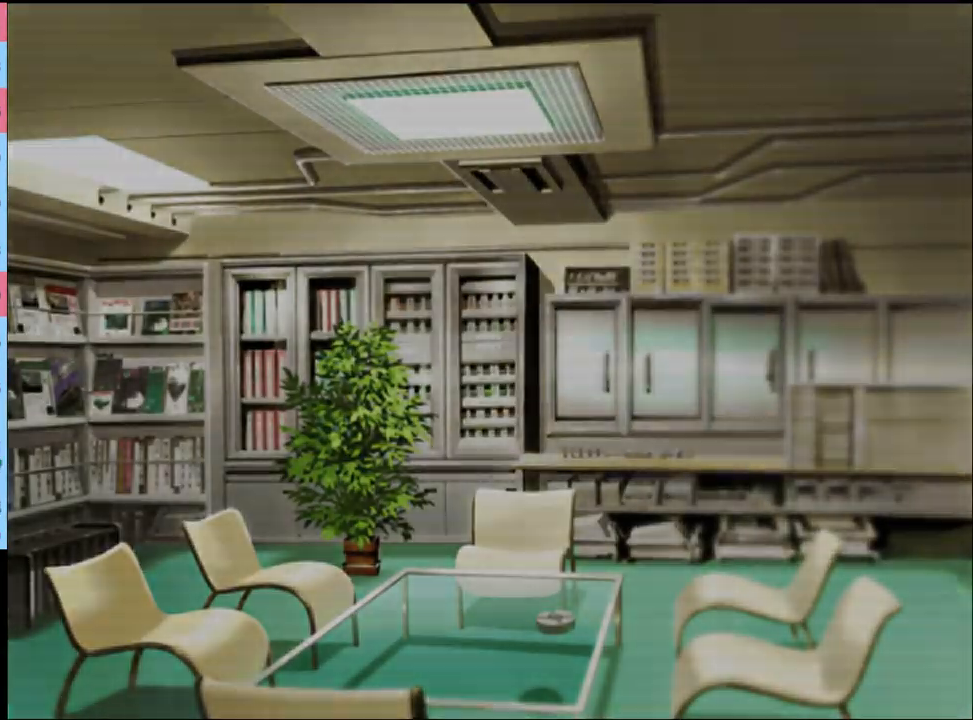
{"keys": [], "mouse": [], "events": [[67, "q", "up"], [133, "q", "down"], [200, "q", "up"], [267, "mouse_left", "down"], [500, "mouse_left", "up"]]}
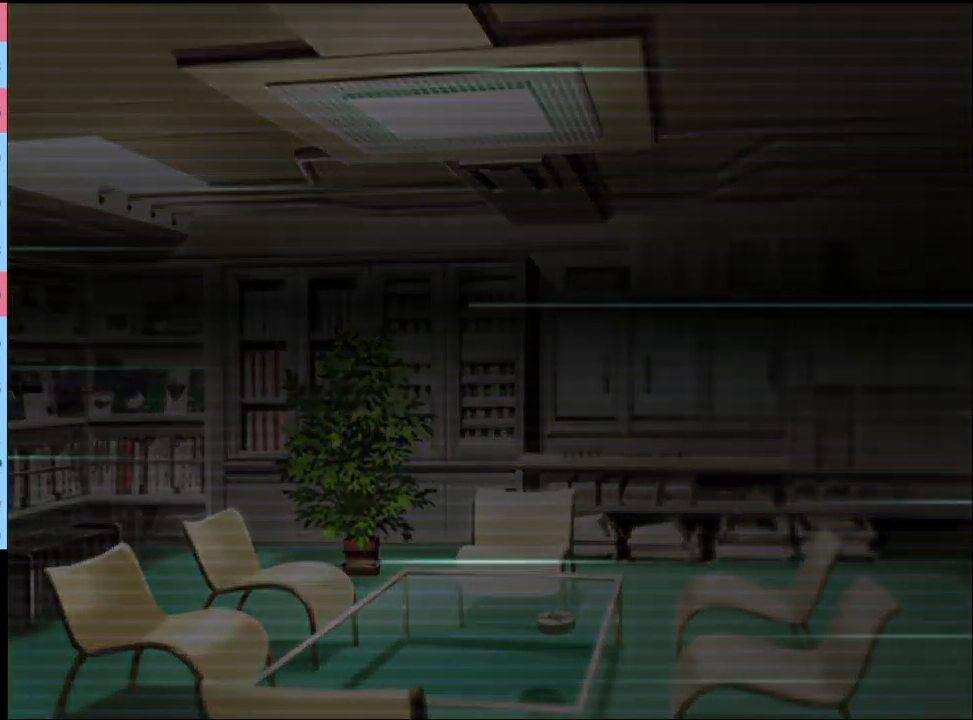
{"keys": [], "mouse": ["left"], "events": [[67, "mouse_left", "down"], [133, "mouse_left", "up"], [200, "mouse_left", "down"], [300, "mouse_left", "up"], [367, "mouse_left", "down"], [400, "mouse_left", "up"], [500, "mouse_left", "down"]]}
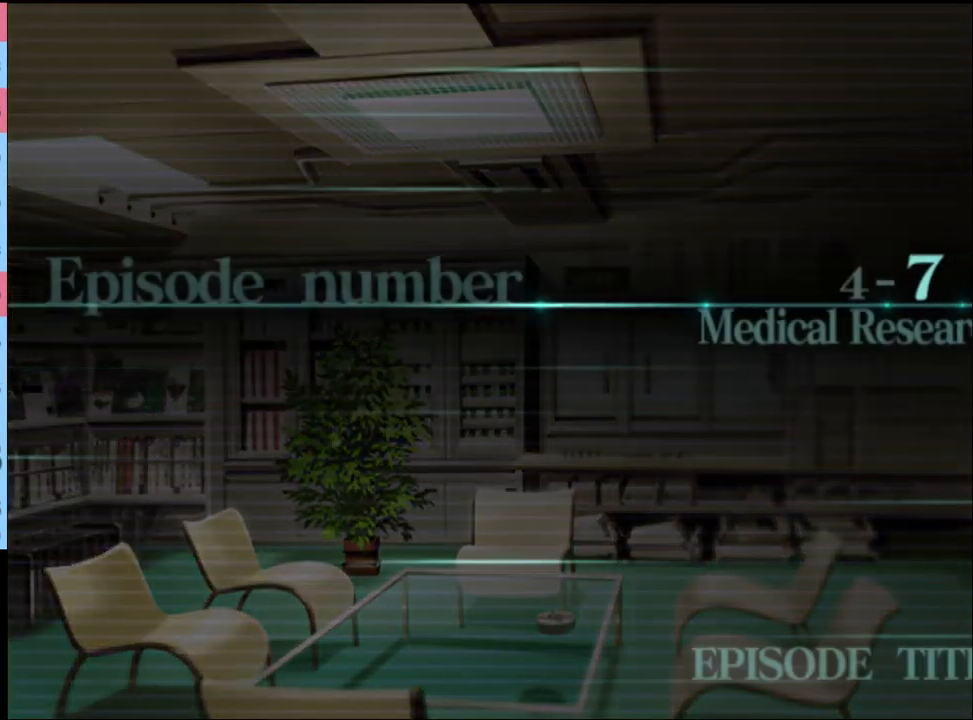
{"keys": [], "mouse": ["left"], "events": [[67, "mouse_left", "up"], [167, "mouse_left", "down"], [233, "mouse_left", "up"], [300, "mouse_left", "down"], [367, "mouse_left", "up"], [467, "mouse_left", "down"]]}
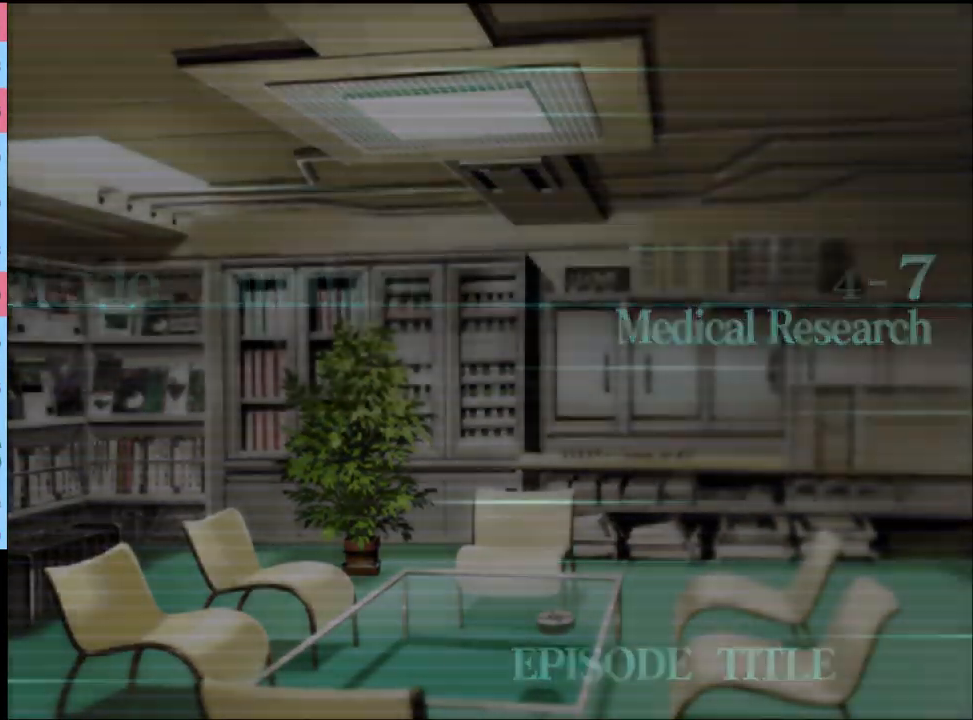
{"keys": [], "mouse": [], "events": [[33, "mouse_left", "up"], [100, "q", "down"], [200, "q", "up"], [267, "q", "down"], [333, "q", "up"], [400, "q", "down"], [467, "q", "up"]]}
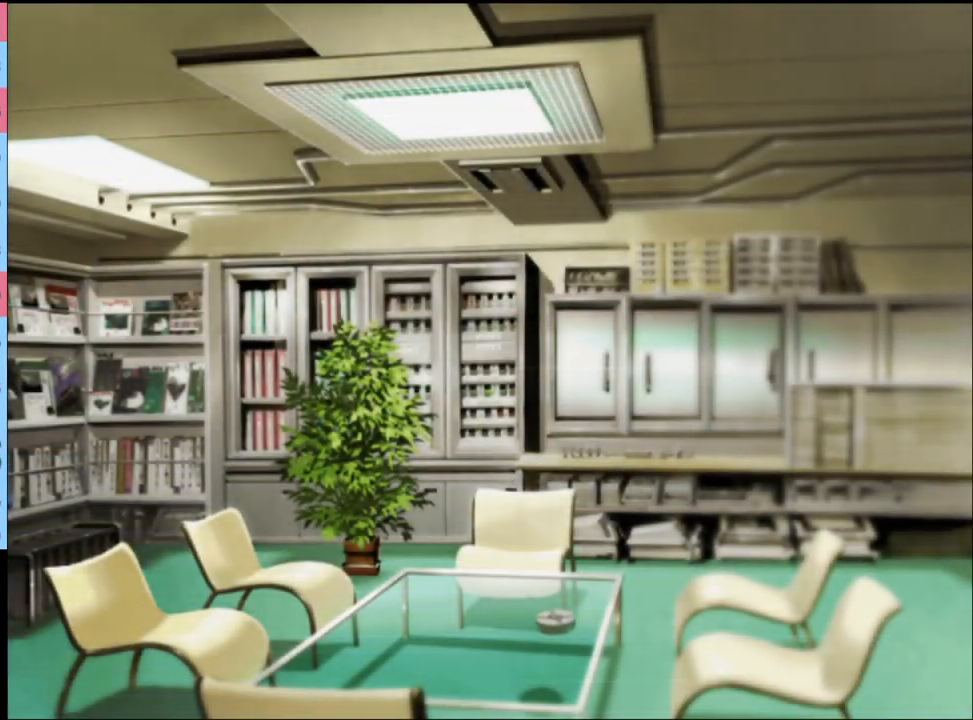
{"keys": ["q"], "mouse": [], "events": [[67, "q", "down"], [133, "q", "up"], [200, "q", "down"], [300, "q", "up"], [433, "q", "down"]]}
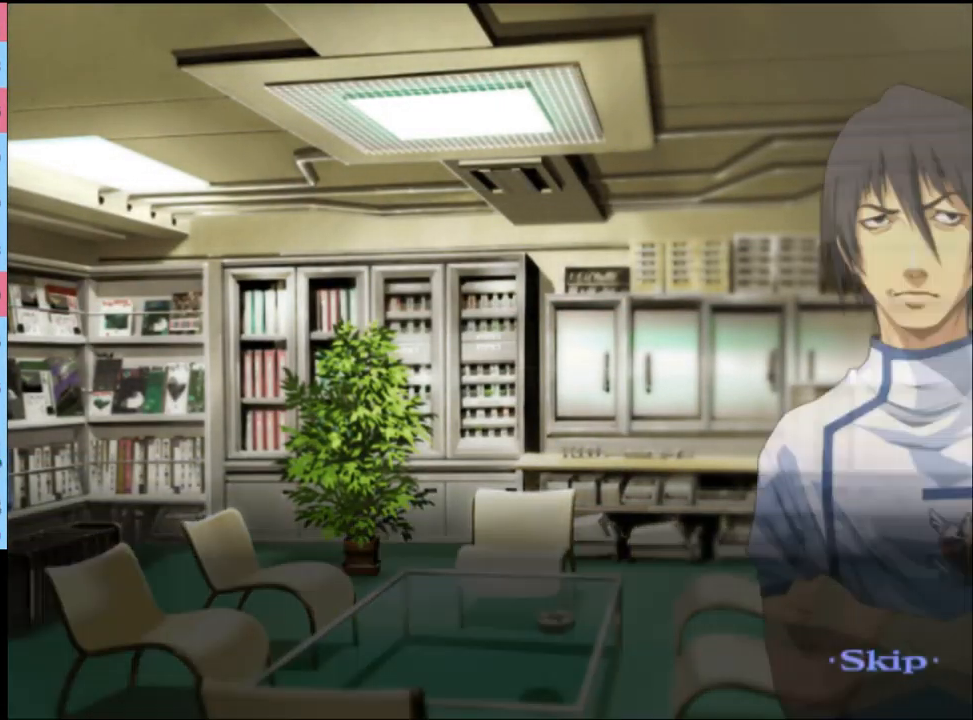
{"keys": [], "mouse": [], "events": [[33, "q", "up"]]}
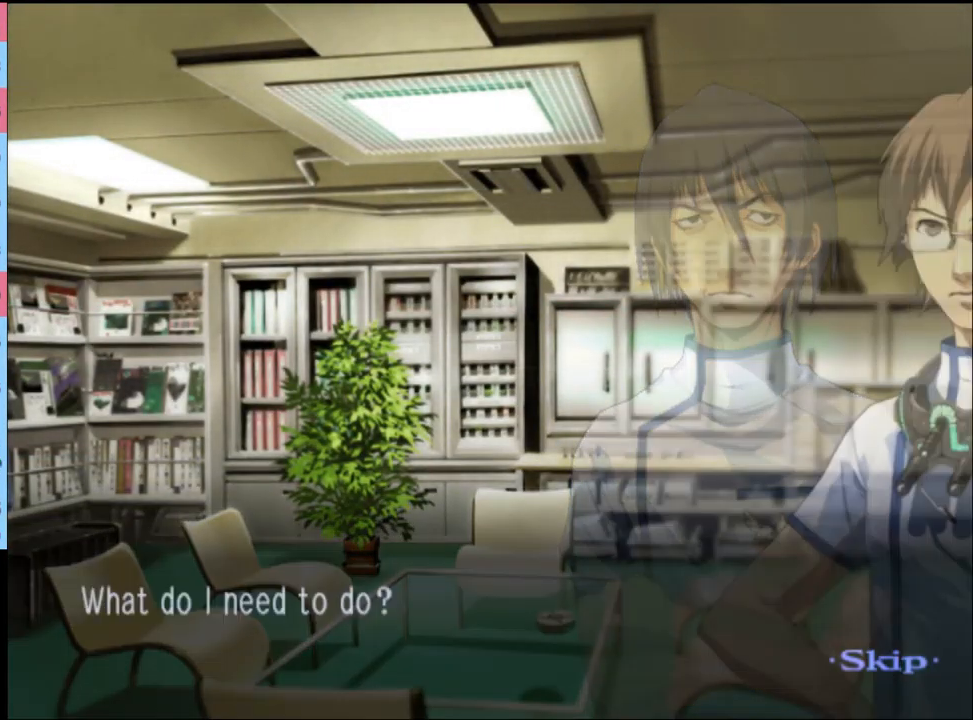
{"keys": [], "mouse": [], "events": []}
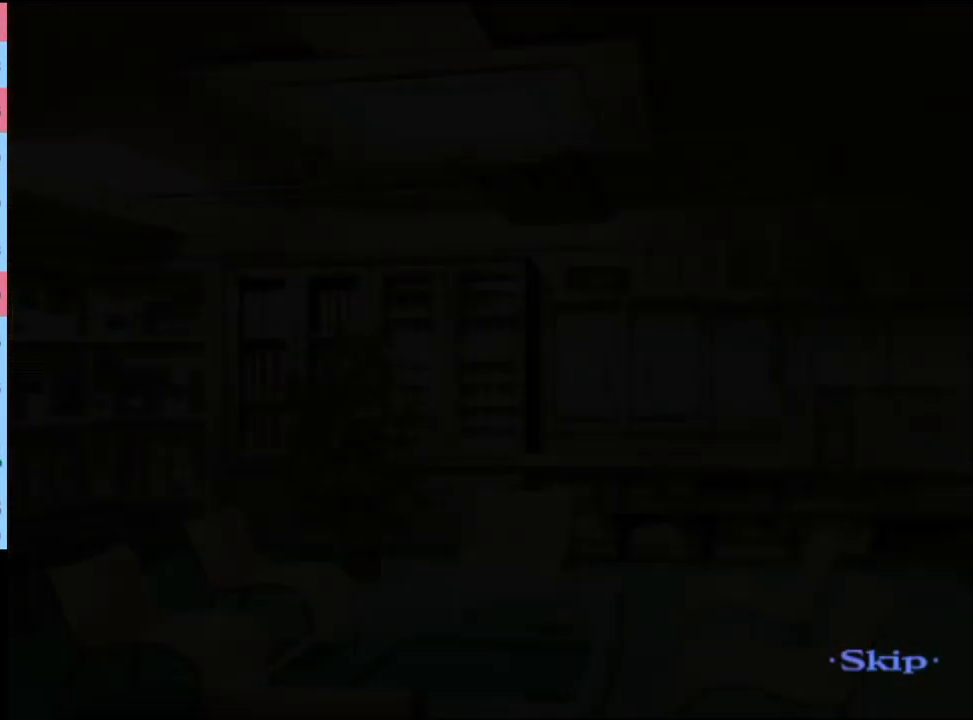
{"keys": [], "mouse": [], "events": [[400, "q", "down"], [467, "q", "up"]]}
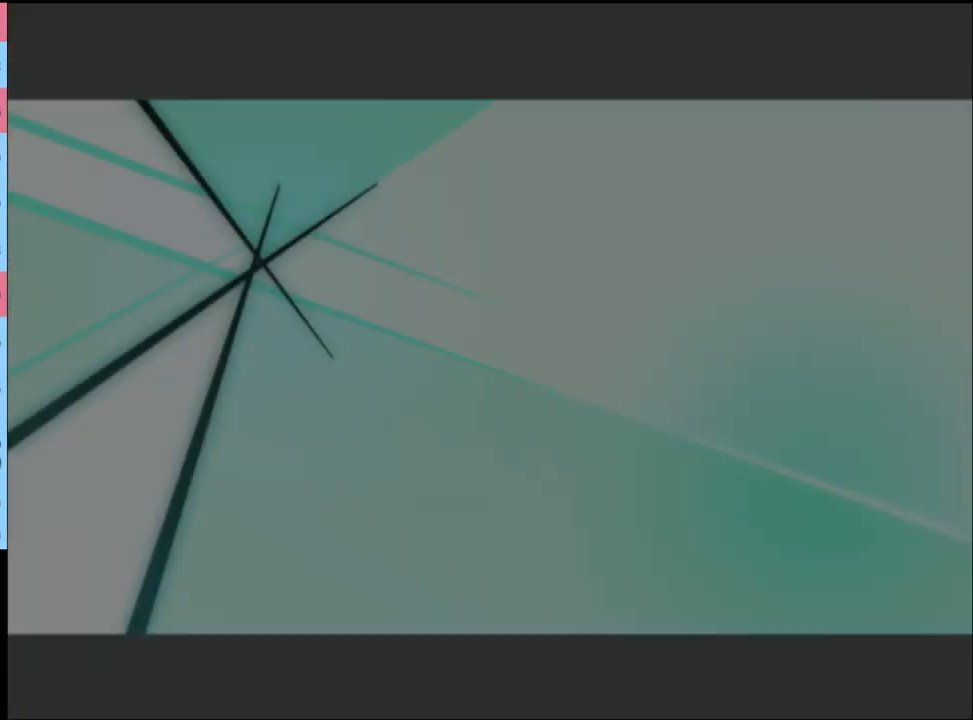
{"keys": [], "mouse": ["left"], "events": [[200, "w", "down"], [500, "mouse_left", "down"], [500, "w", "up"]]}
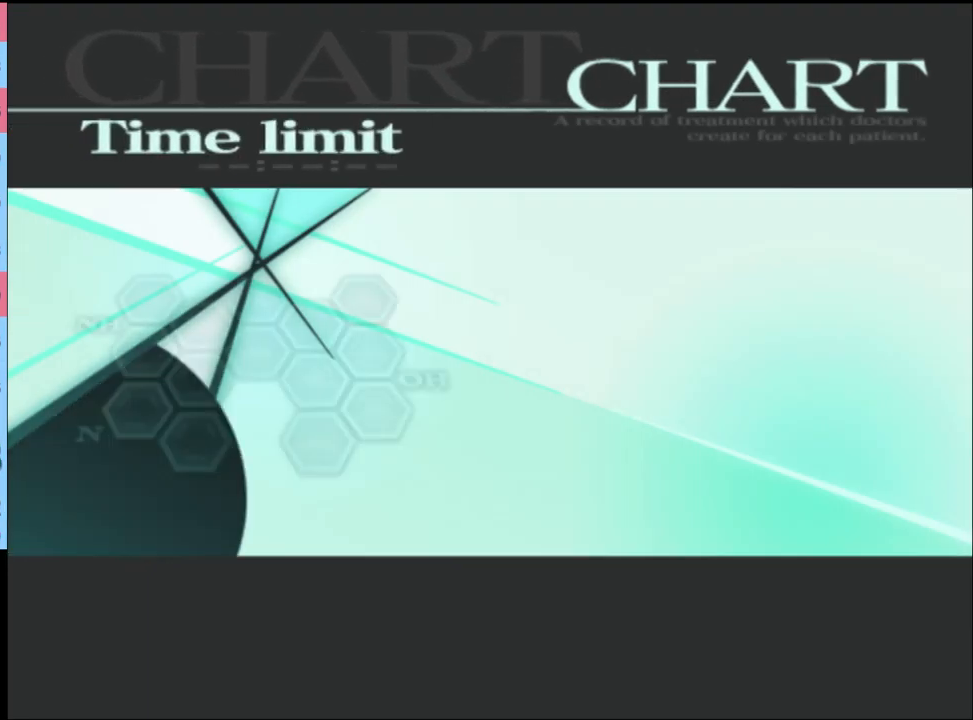
{"keys": [], "mouse": [], "events": [[33, "mouse_left", "up"], [100, "mouse_left", "down"], [200, "mouse_left", "up"], [267, "mouse_left", "down"], [333, "mouse_left", "up"], [400, "mouse_left", "down"], [467, "mouse_left", "up"]]}
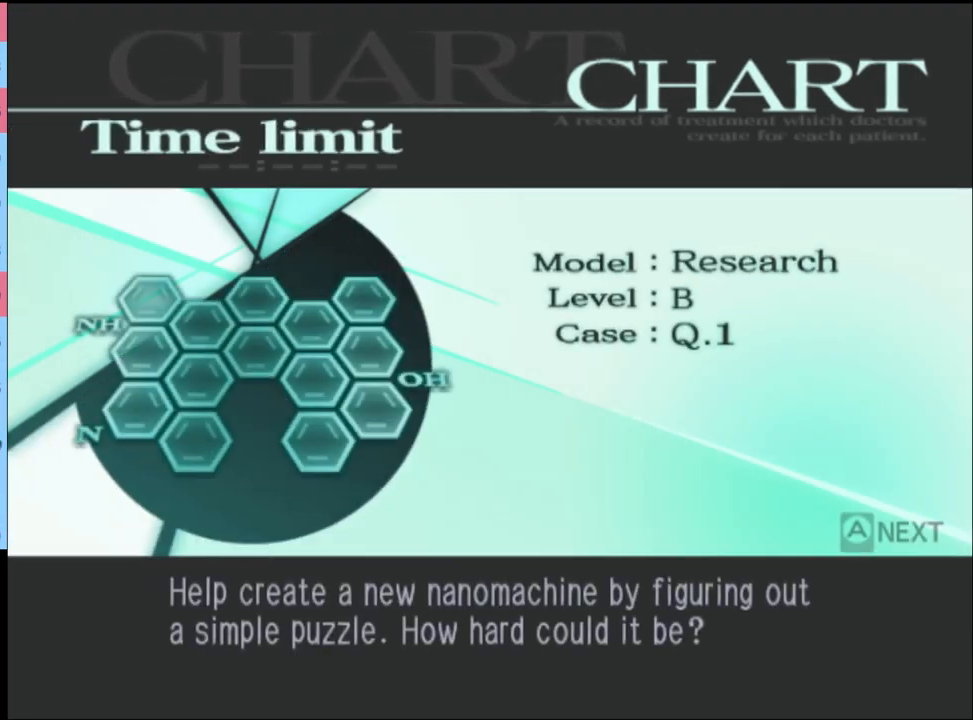
{"keys": [], "mouse": [], "events": [[33, "mouse_left", "down"], [100, "mouse_left", "up"], [300, "q", "down"], [367, "q", "up"], [433, "q", "down"], [500, "q", "up"]]}
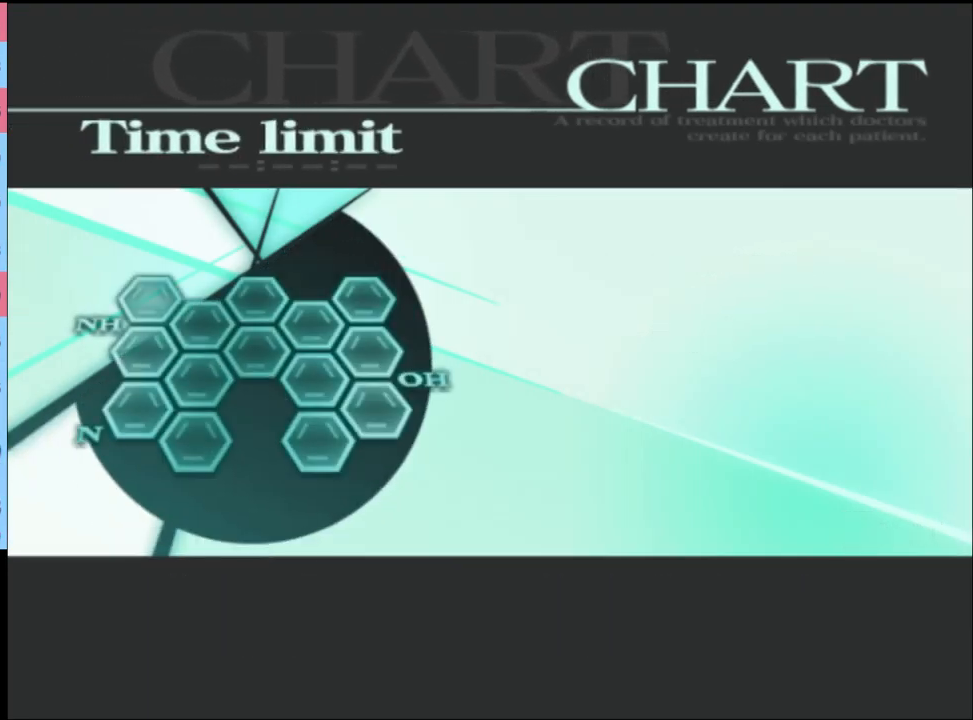
{"keys": [], "mouse": [], "events": [[67, "q", "down"], [133, "q", "up"], [233, "q", "down"], [300, "q", "up"], [367, "q", "down"], [433, "q", "up"]]}
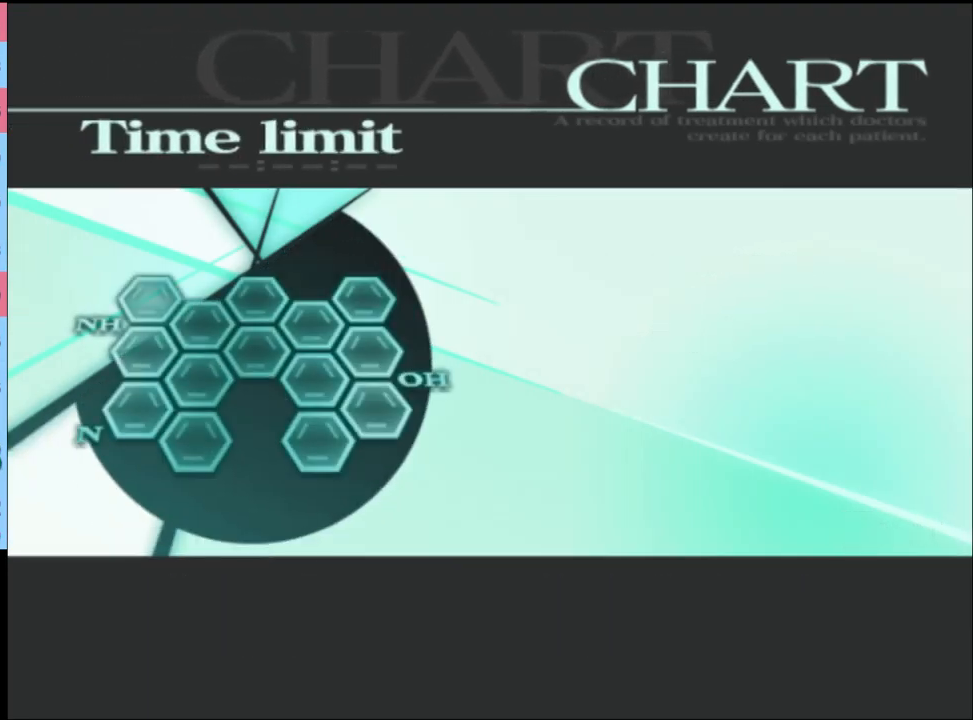
{"keys": ["q"], "mouse": [], "events": [[33, "q", "down"], [100, "q", "up"], [200, "q", "down"], [267, "q", "up"], [467, "q", "down"]]}
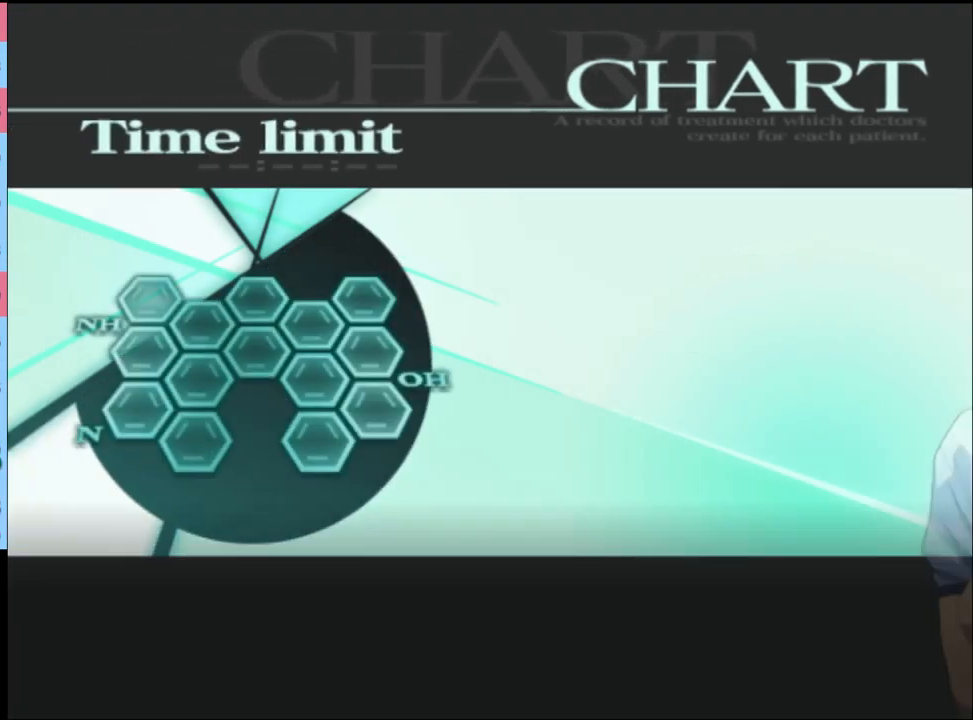
{"keys": [], "mouse": [], "events": [[67, "q", "up"], [300, "q", "down"], [367, "q", "up"]]}
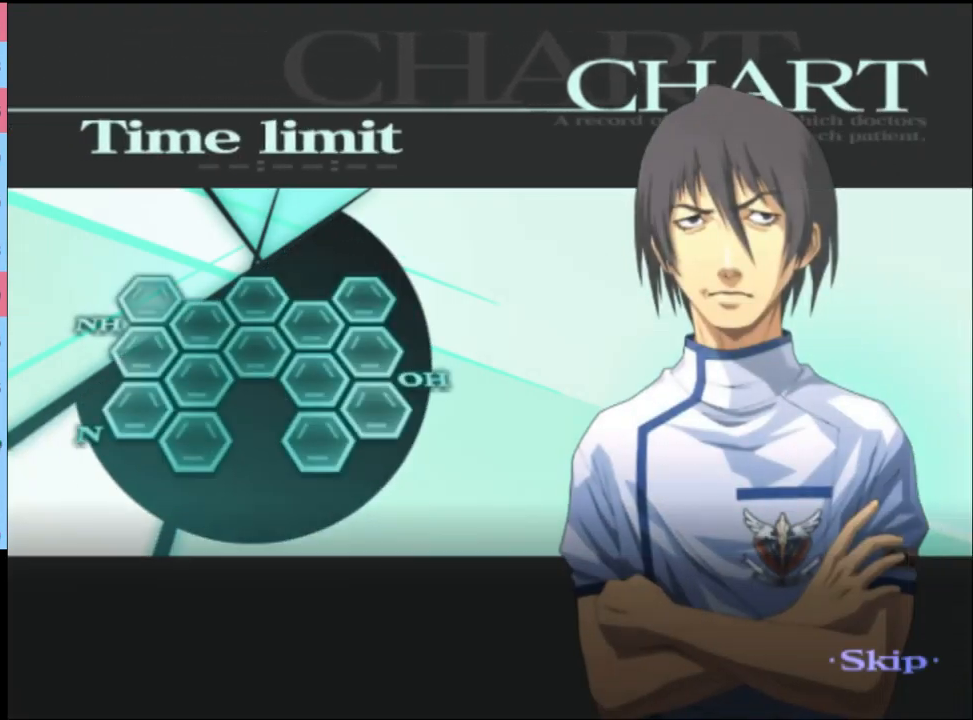
{"keys": [], "mouse": [], "events": []}
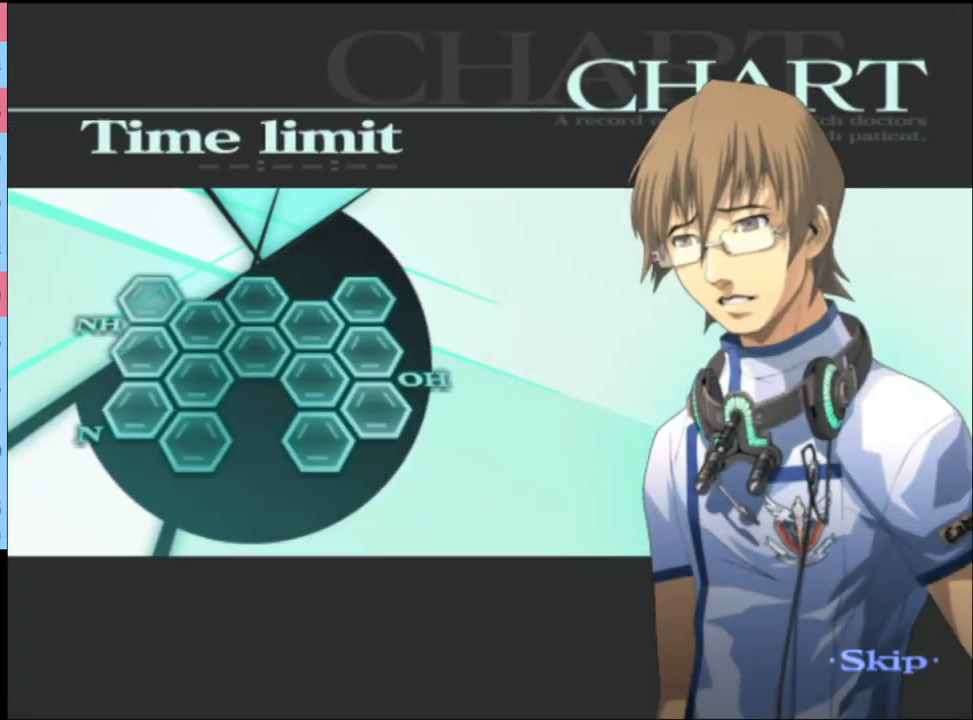
{"keys": [], "mouse": [], "events": []}
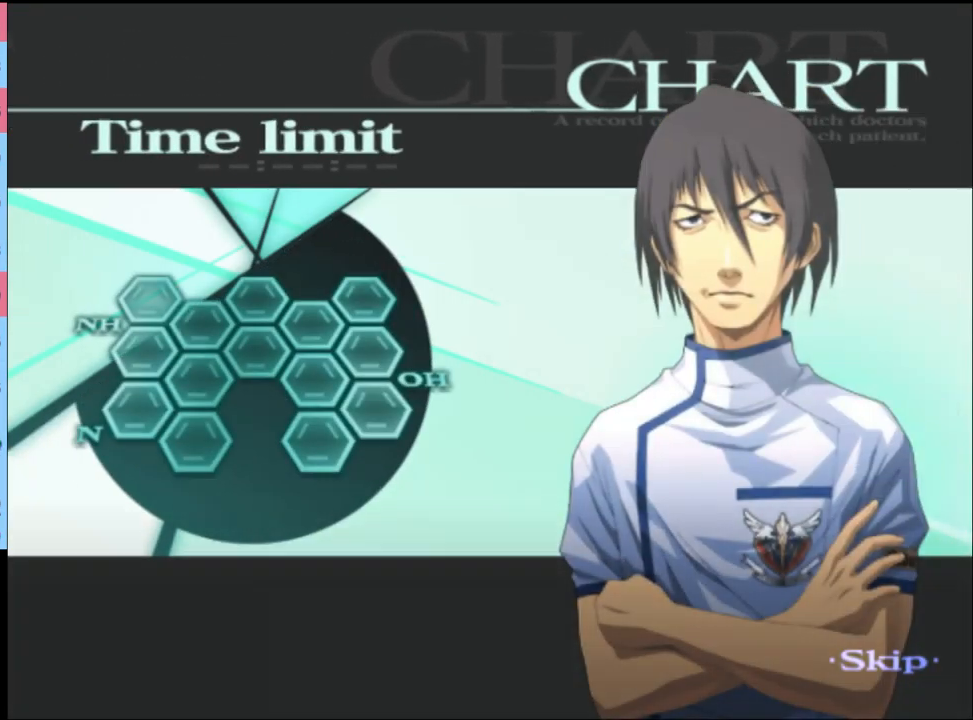
{"keys": [], "mouse": [], "events": []}
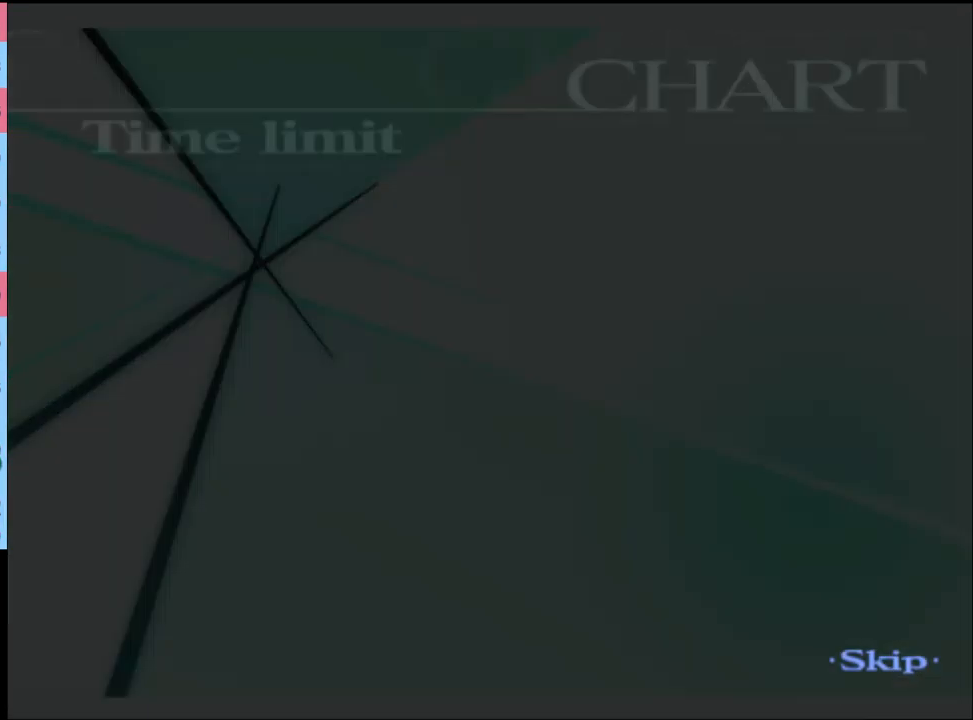
{"keys": [], "mouse": [], "events": [[367, "q", "down"], [433, "q", "up"]]}
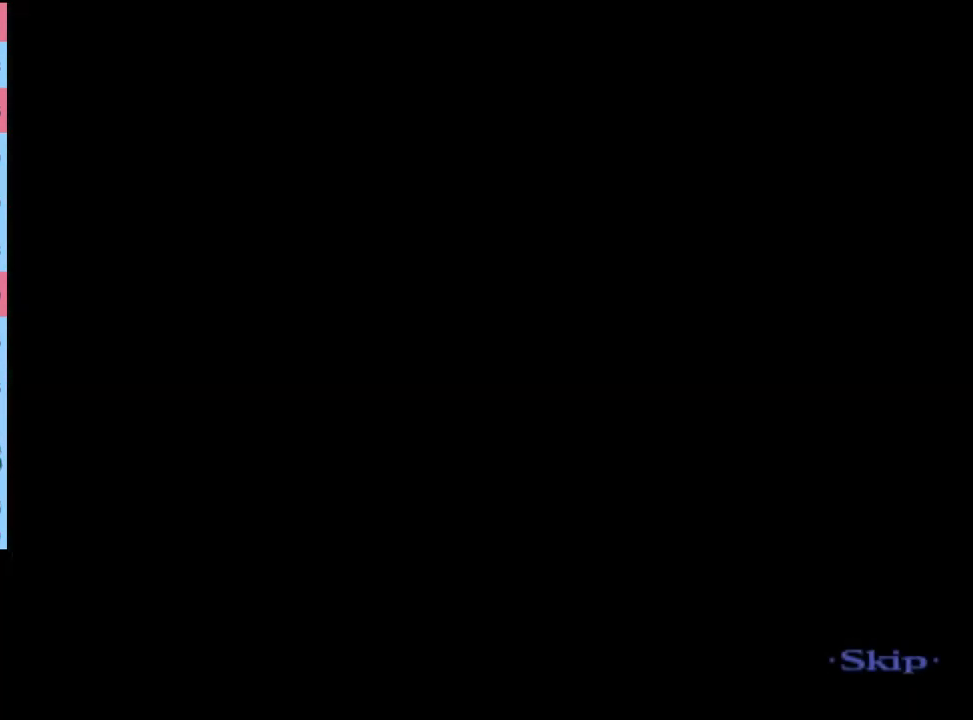
{"keys": ["a"], "mouse": [], "events": [[367, "a", "down"]]}
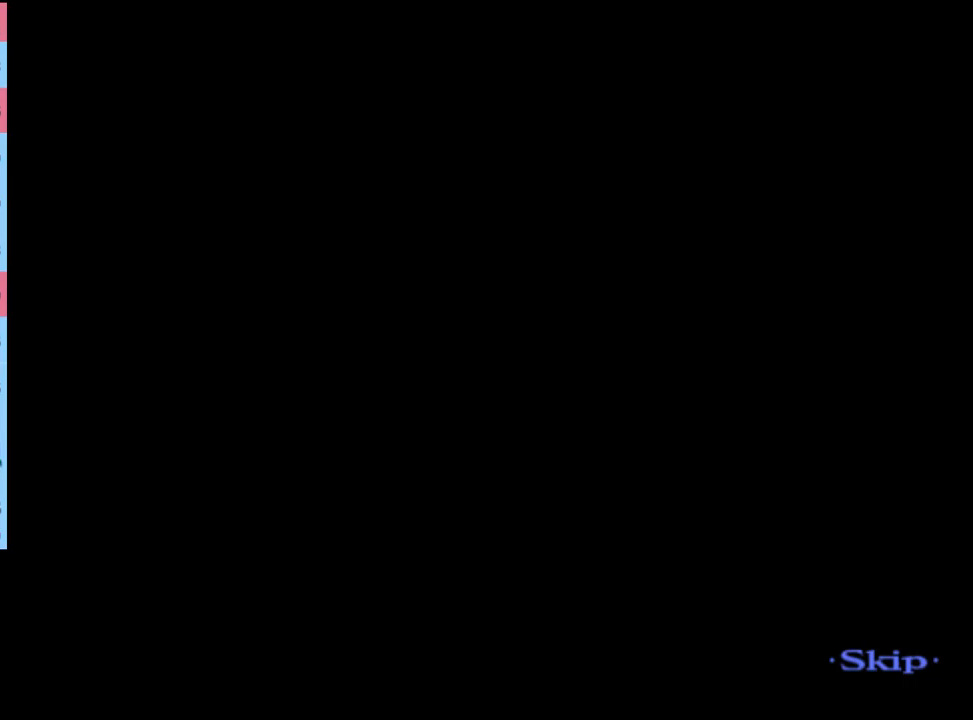
{"keys": ["a"], "mouse": [], "events": []}
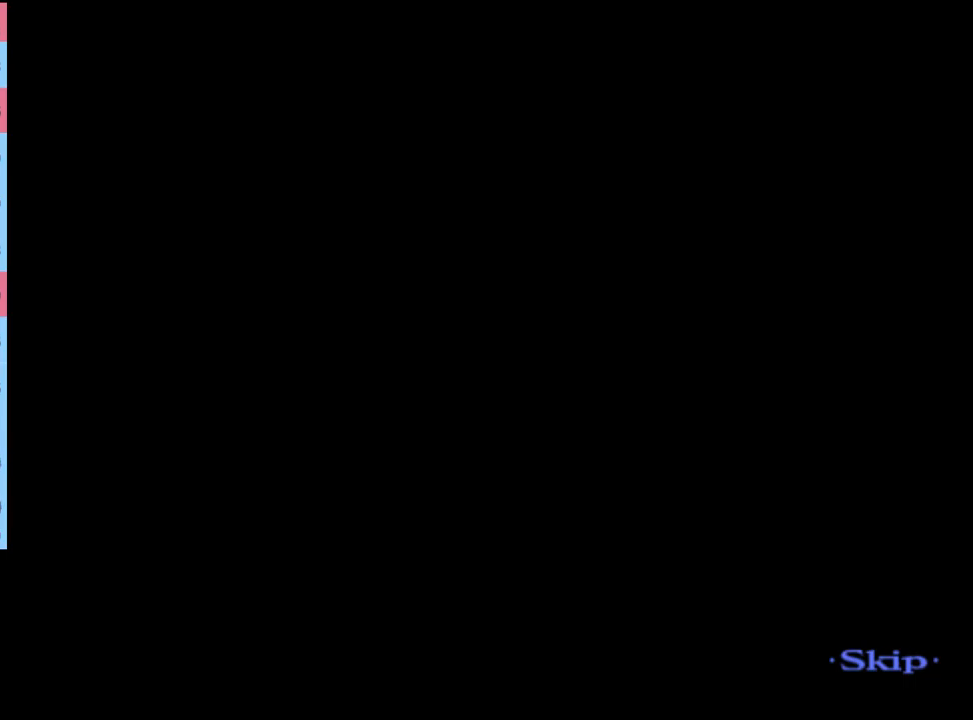
{"keys": ["a"], "mouse": [], "events": []}
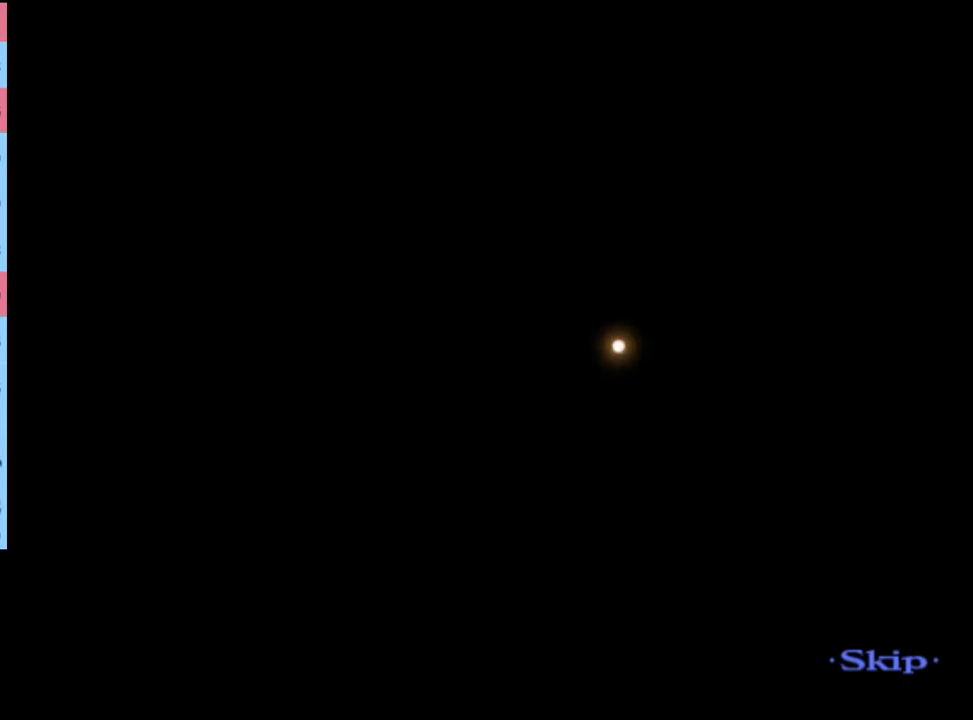
{"keys": ["a"], "mouse": [], "events": []}
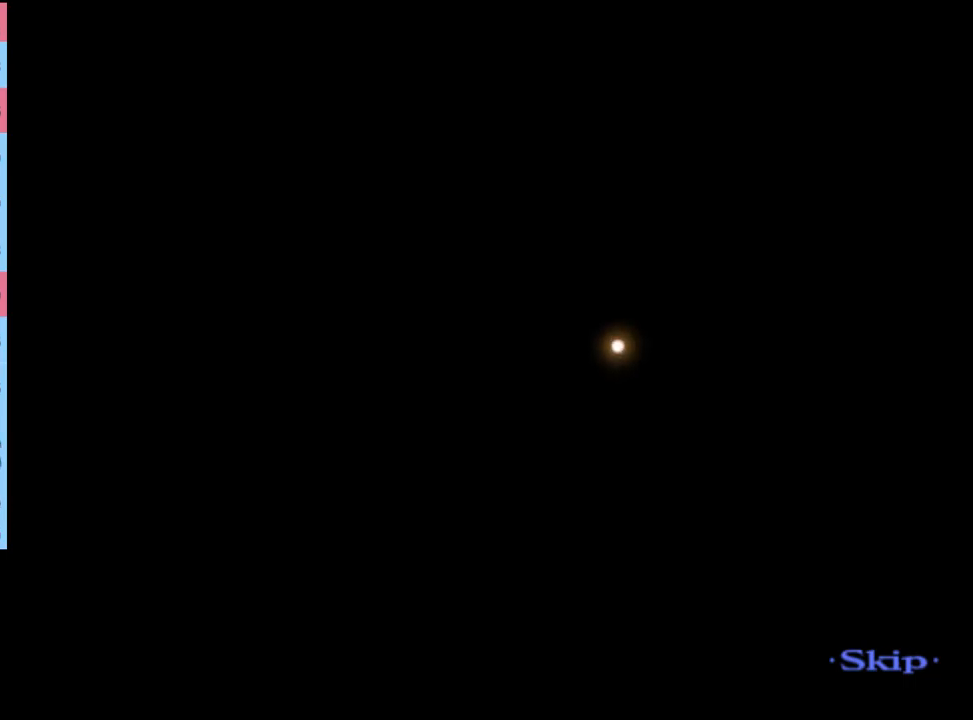
{"keys": ["a"], "mouse": [], "events": []}
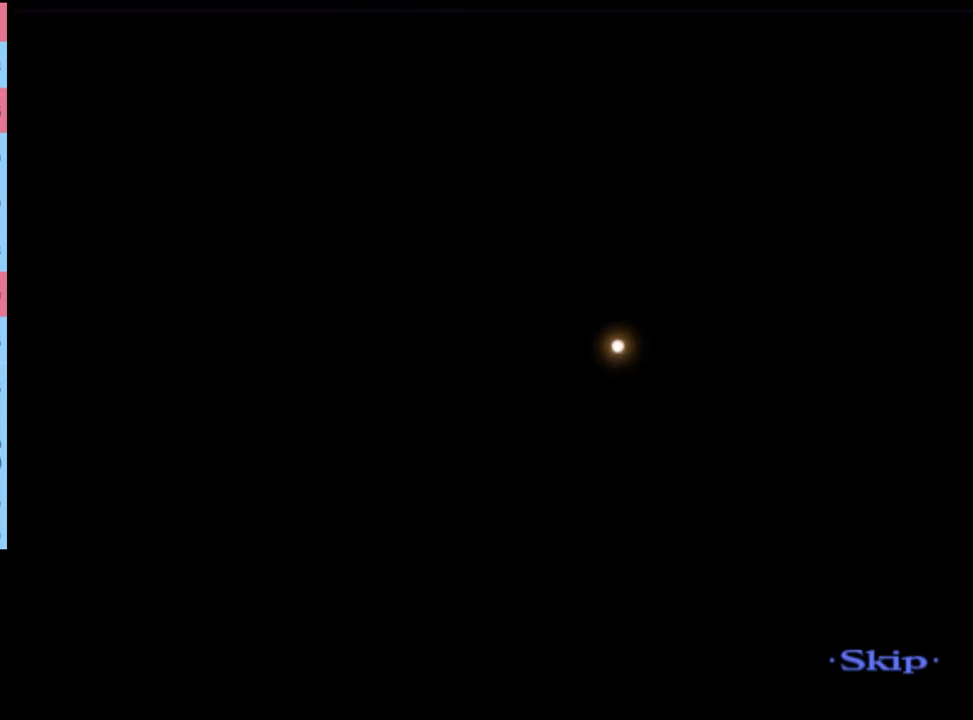
{"keys": ["a"], "mouse": [], "events": []}
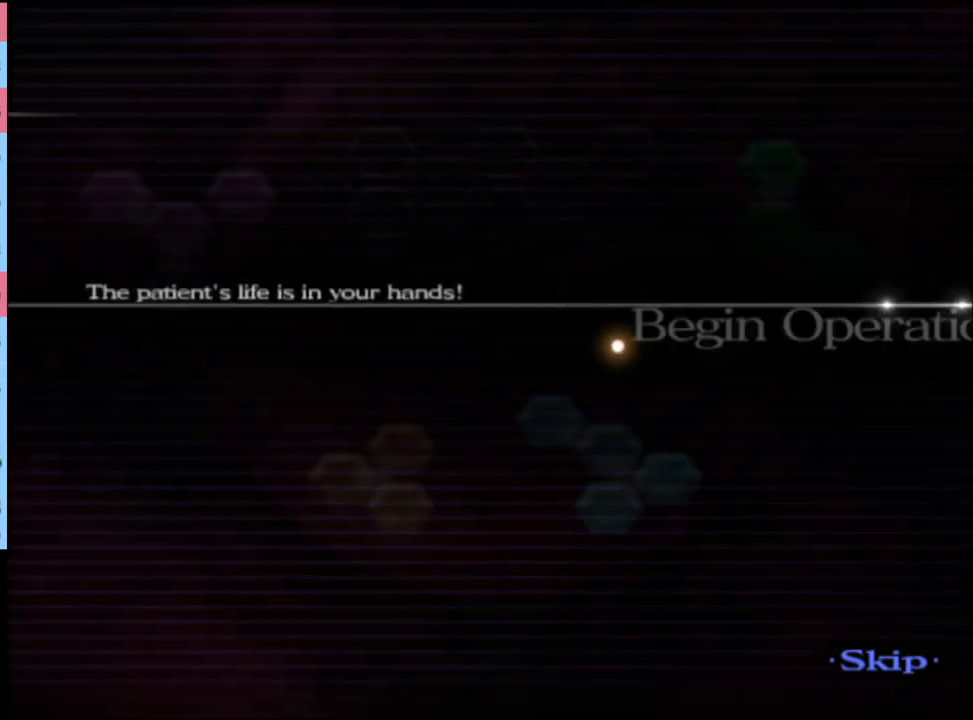
{"keys": ["a"], "mouse": [], "events": []}
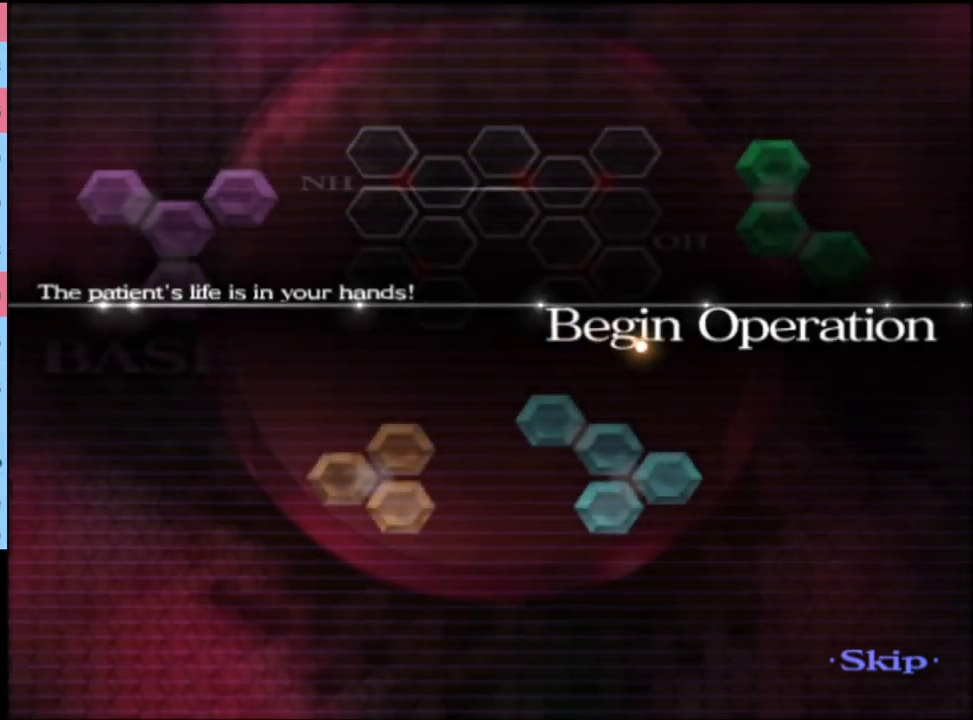
{"keys": ["a"], "mouse": [], "events": []}
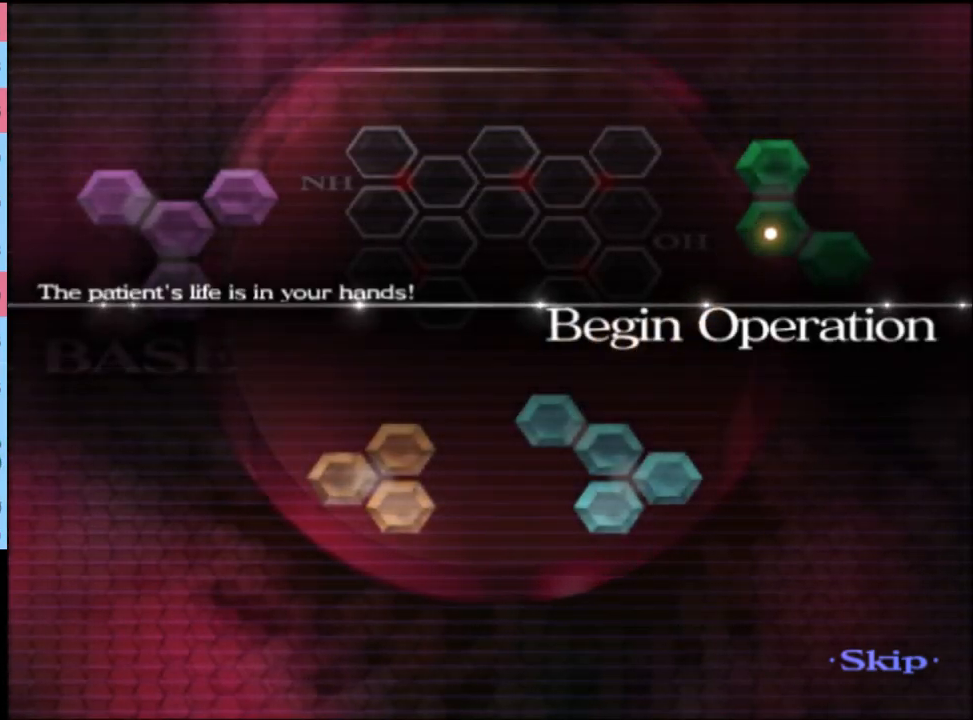
{"keys": ["a"], "mouse": [], "events": []}
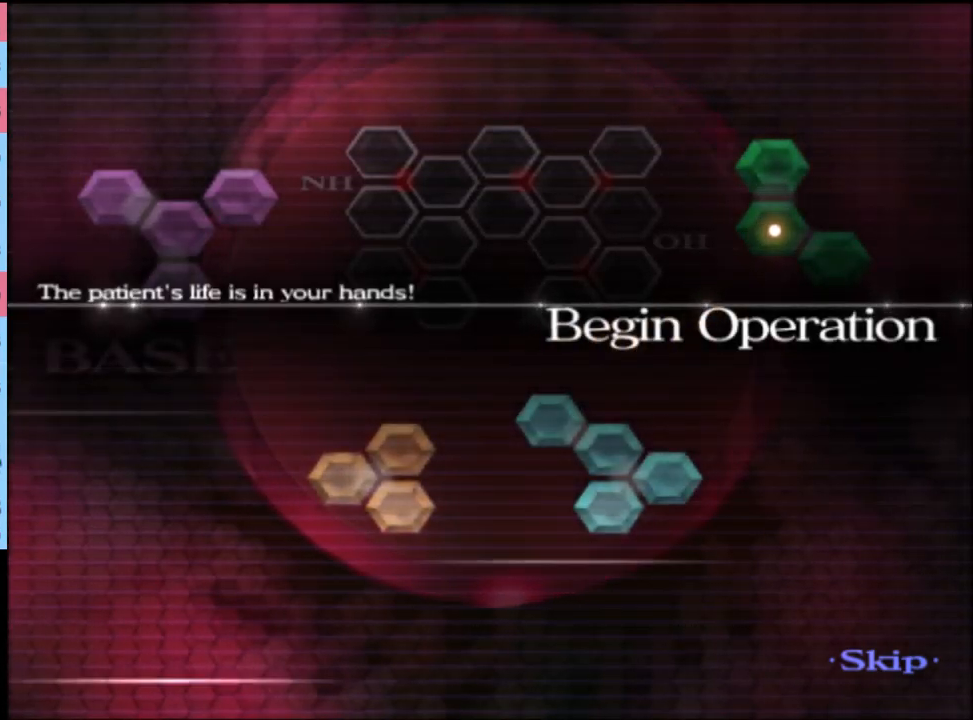
{"keys": ["a"], "mouse": [], "events": []}